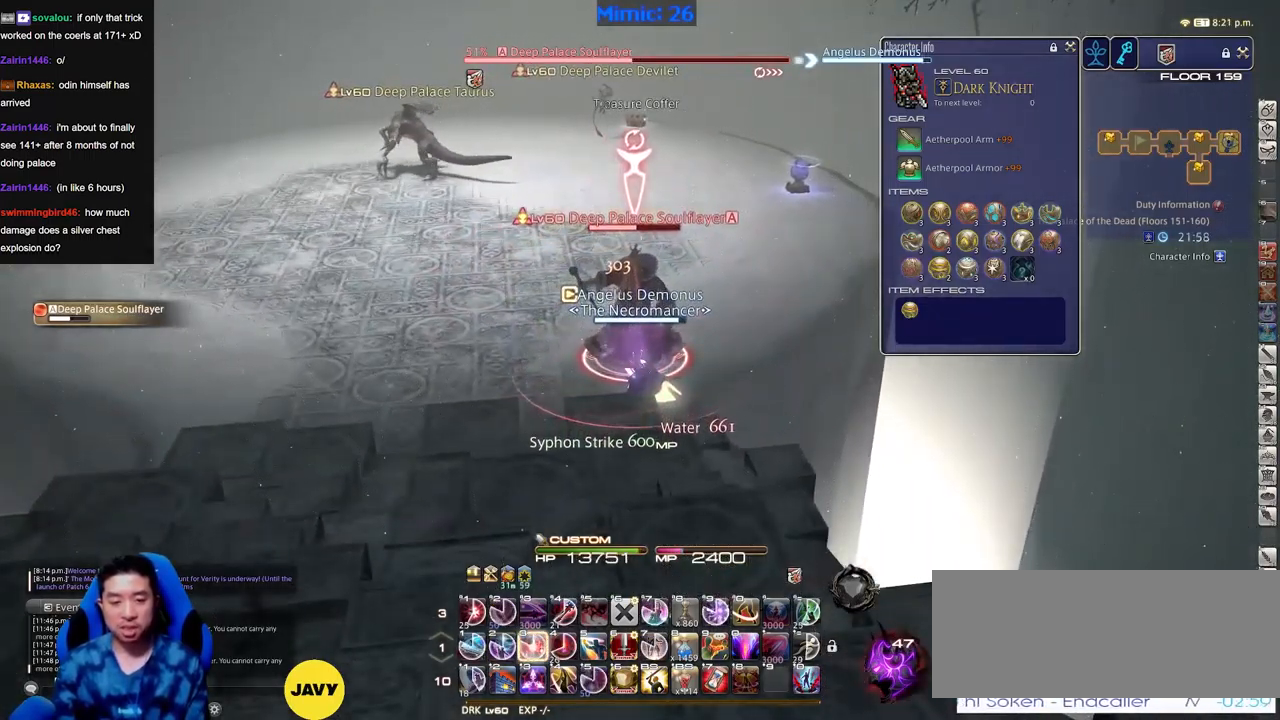
Gameplay with keyboard; each line is a JSON object with the keys held at the frame after it. "events" lists presses ("down") and releases ("up") of "alt_l", "alt_r", "backspace", "caps_lock", "ctrl_l", "ctrl_r", "down", "escape", "f1", "f10", "f11", "f12", "f2", "f3", "f4", "f5", "f6", "f7", "f8", "f9", "left", "return", "right", "shift_l", "shift_r", "space", "super", "tab" and "up" between this image and that frame as [ms after this image, input, new state], when the widget could be followed in between. No other keys are recorded. Mouse input is not recorded. Not read: other_keys.
{"keys": ["return"], "events": [[500, "return", "down"]]}
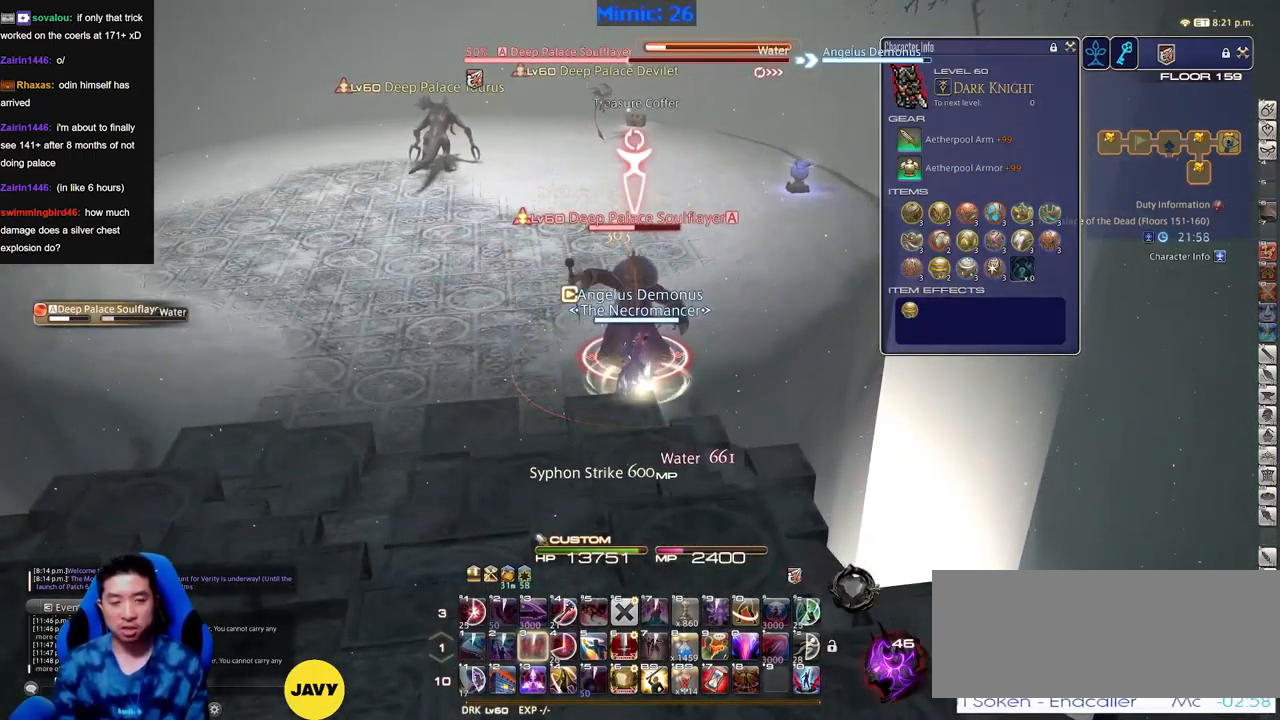
{"keys": ["return"], "events": [[34, "return", "up"], [134, "return", "down"], [234, "return", "up"], [284, "return", "down"], [367, "return", "up"], [467, "return", "down"]]}
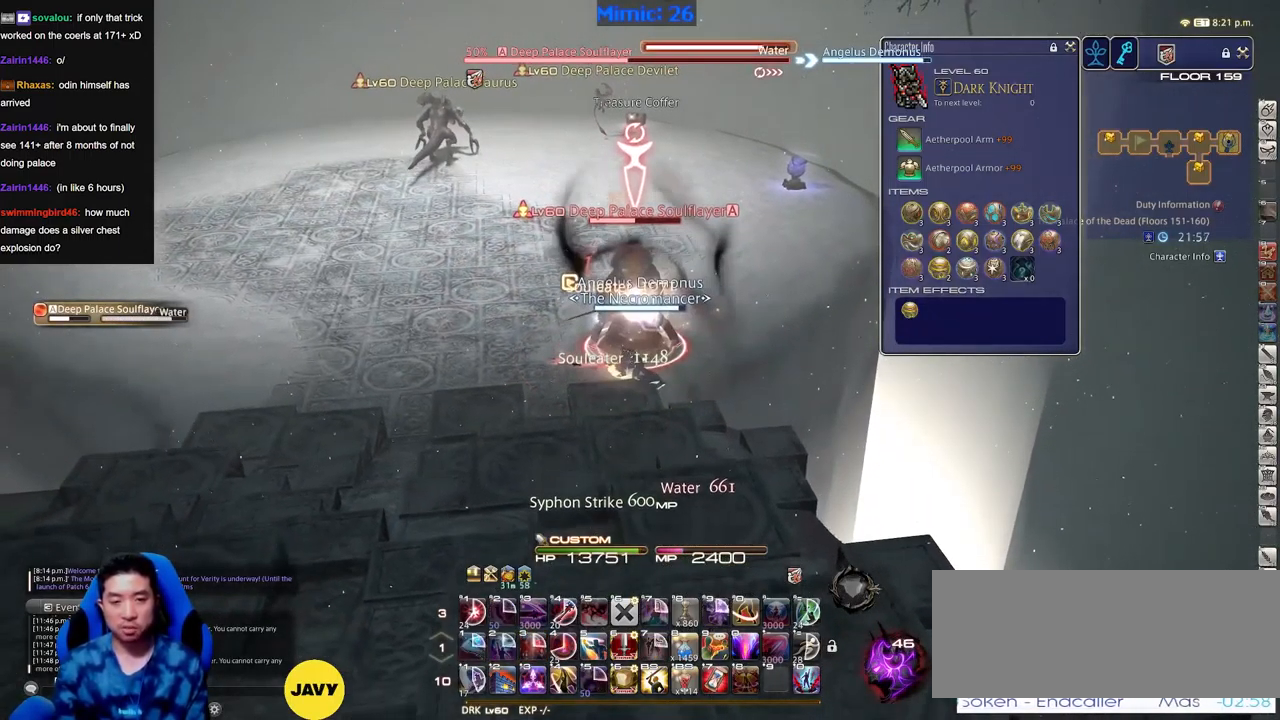
{"keys": [], "events": [[16, "return", "up"], [150, "return", "down"], [200, "return", "up"]]}
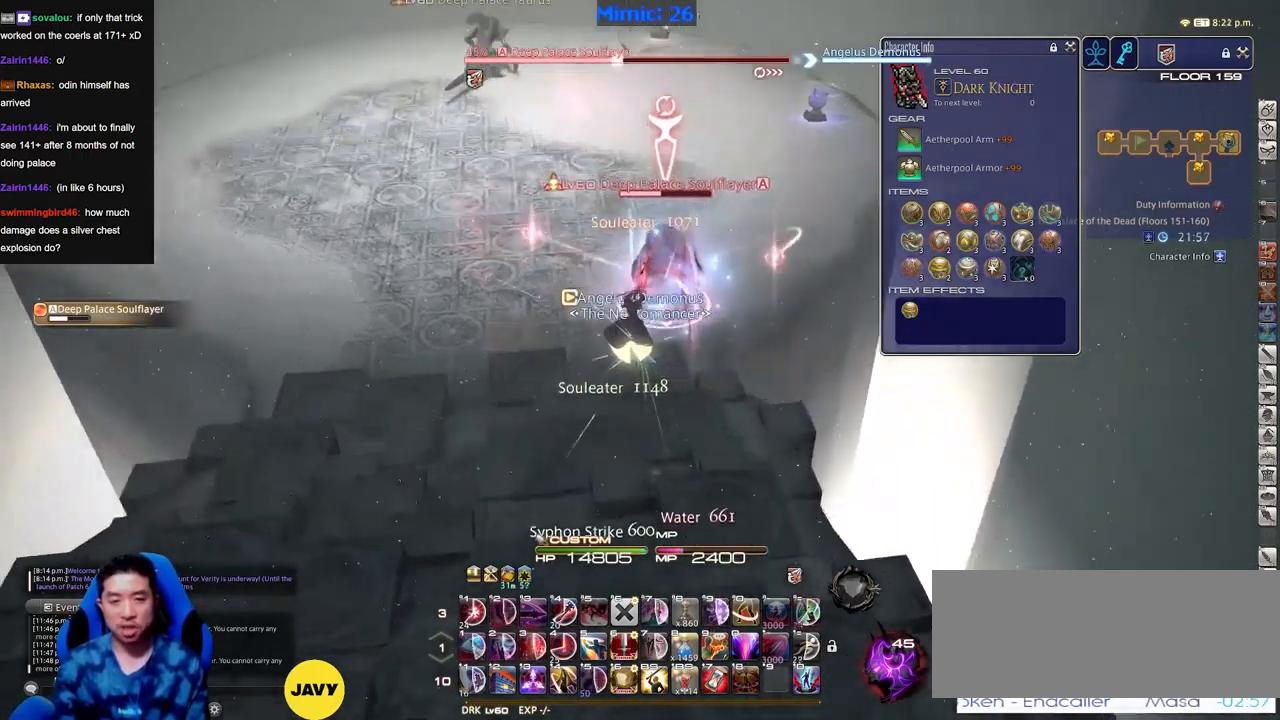
{"keys": [], "events": []}
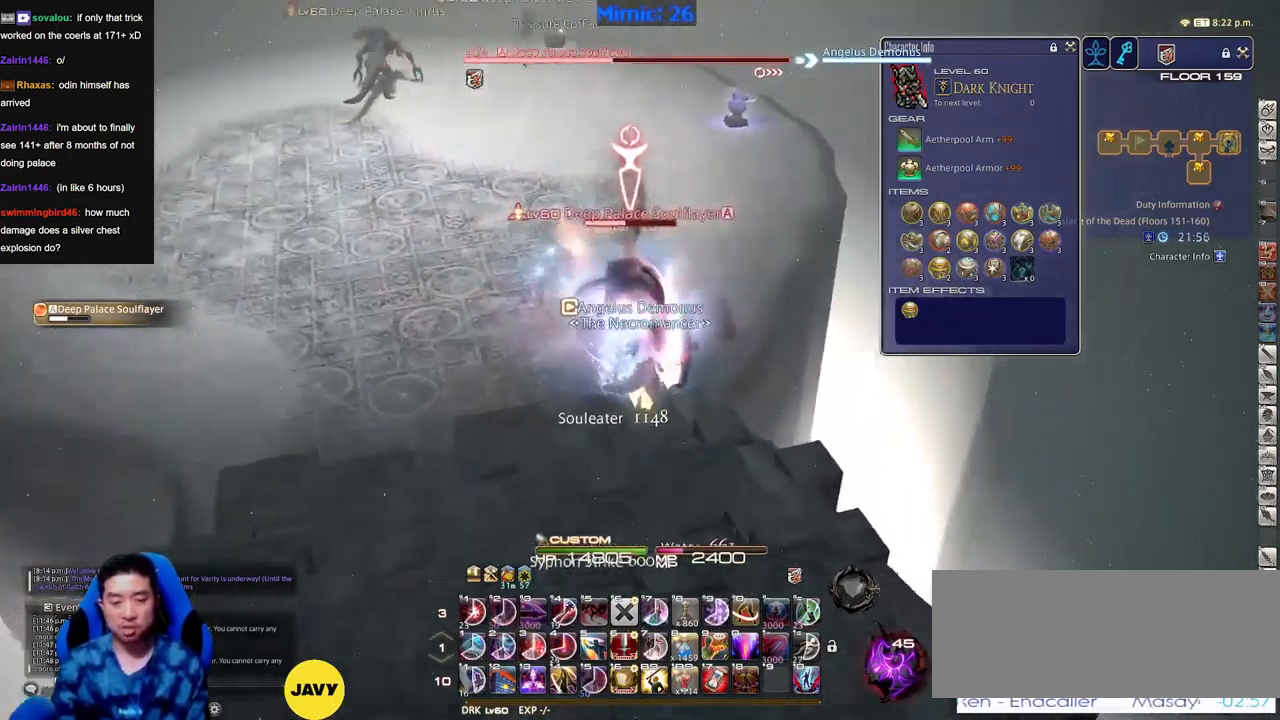
{"keys": [], "events": []}
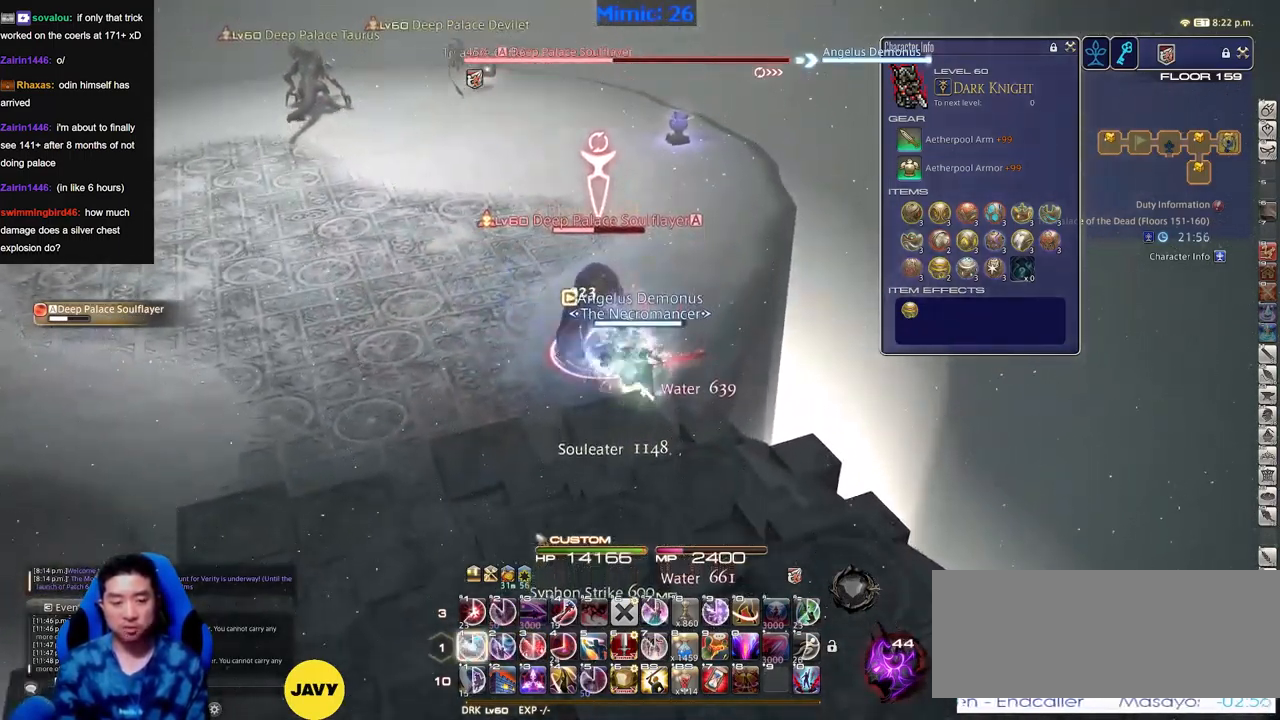
{"keys": [], "events": []}
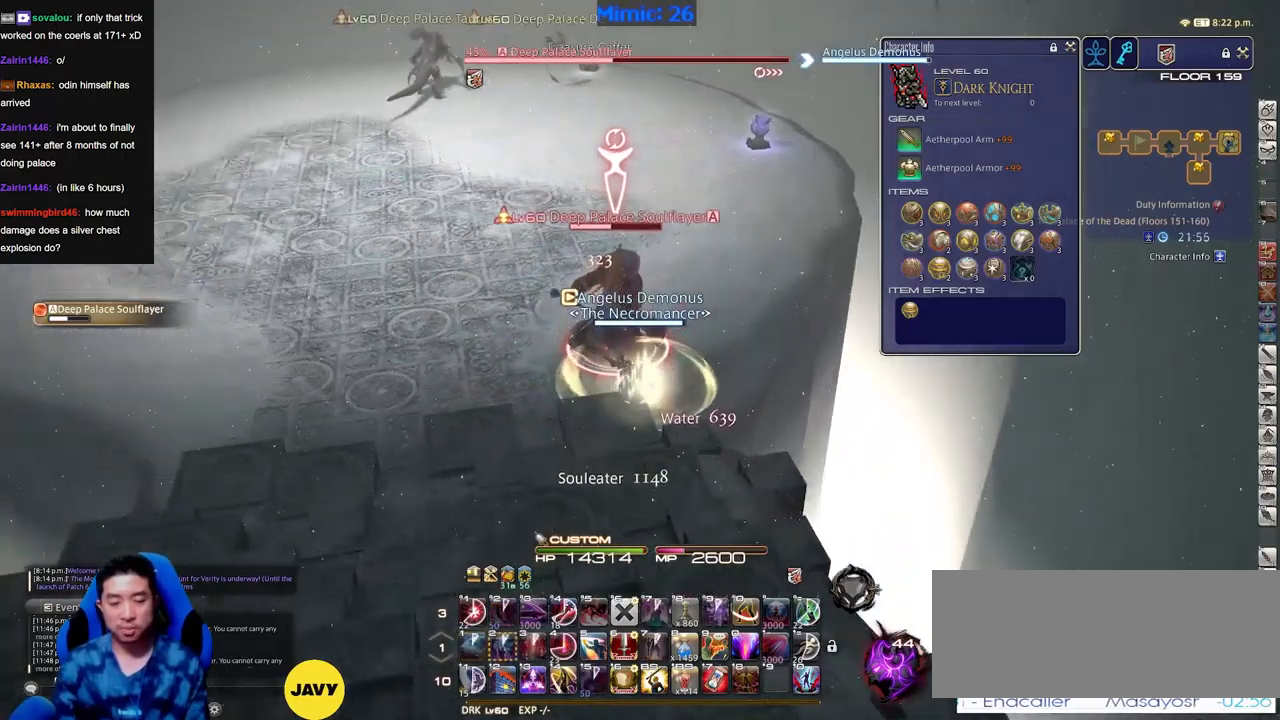
{"keys": [], "events": []}
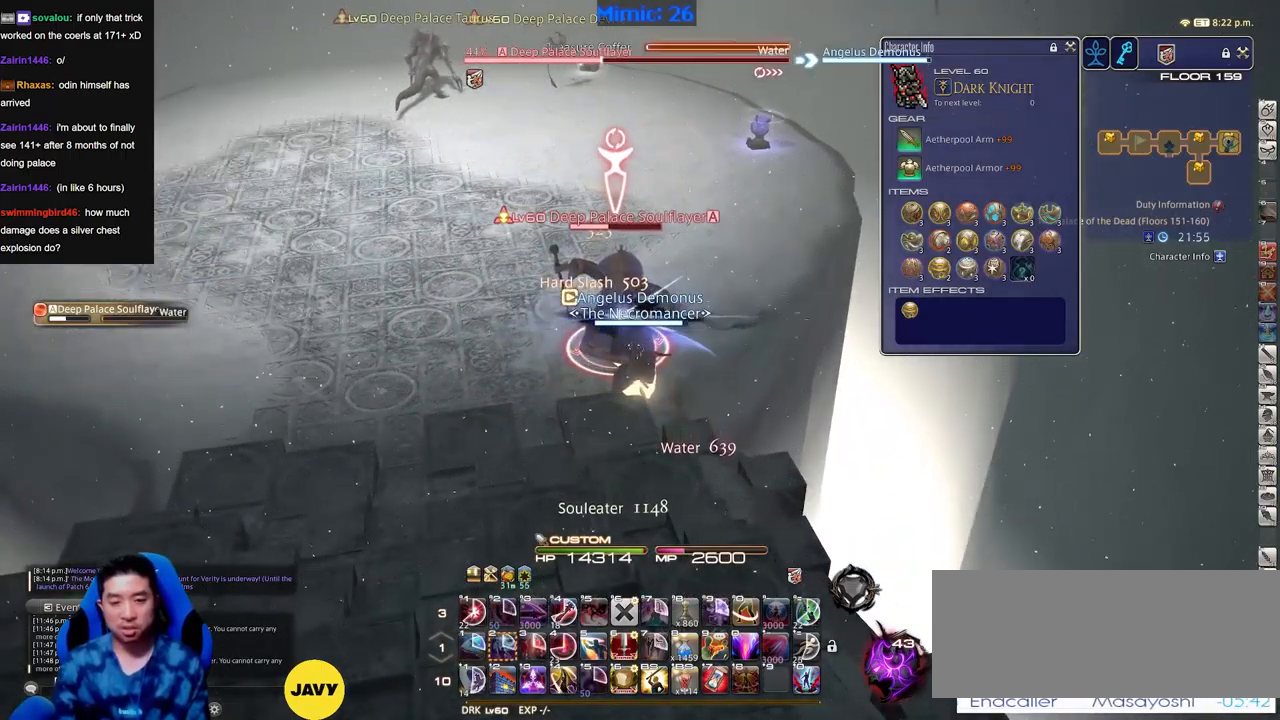
{"keys": [], "events": []}
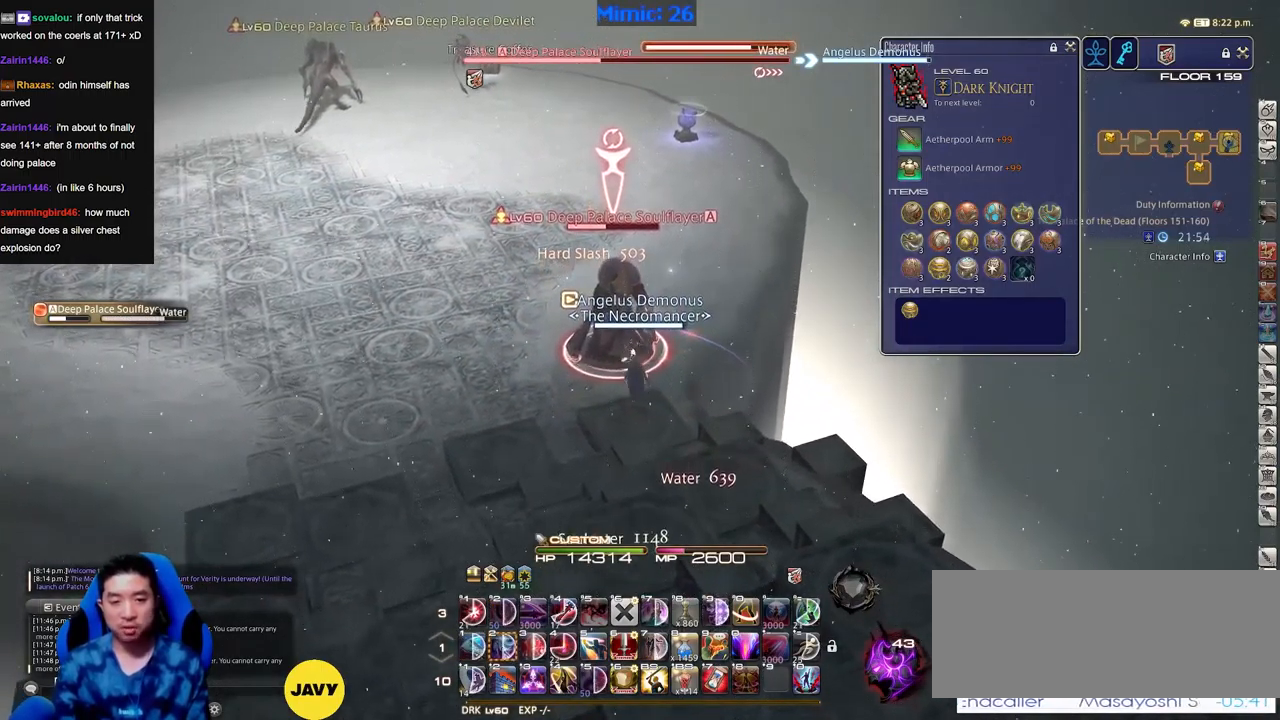
{"keys": [], "events": []}
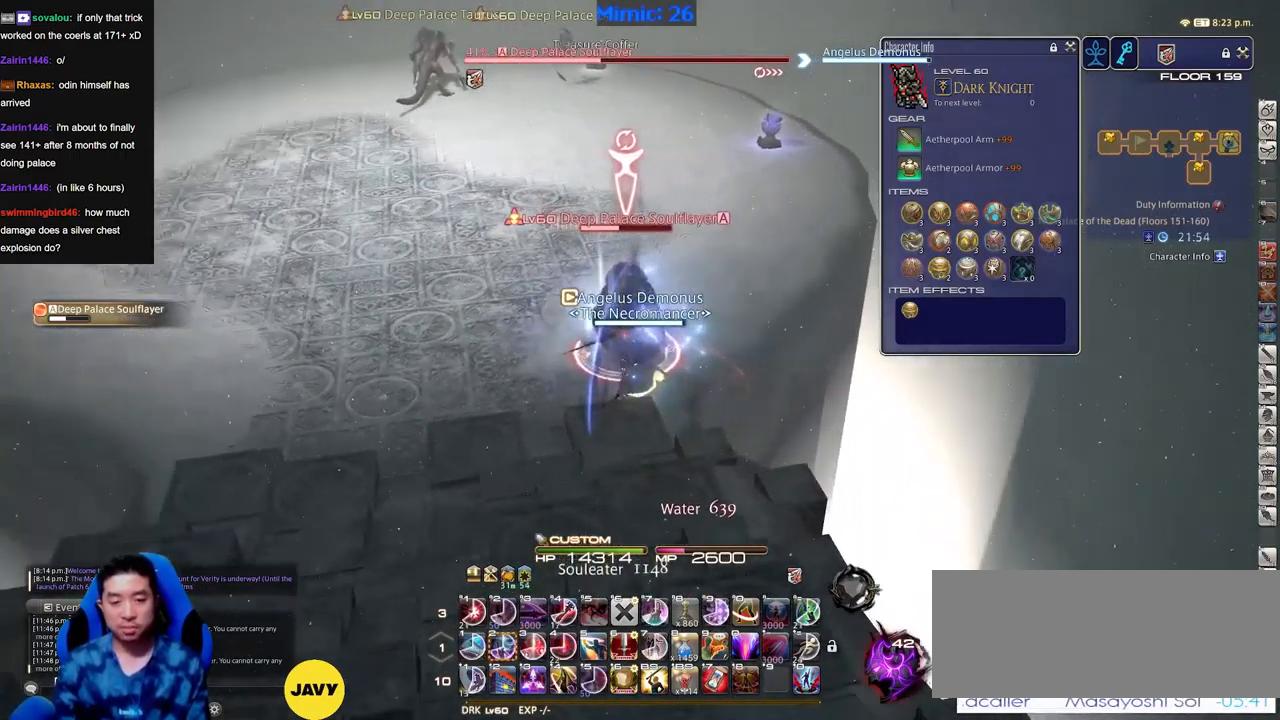
{"keys": [], "events": []}
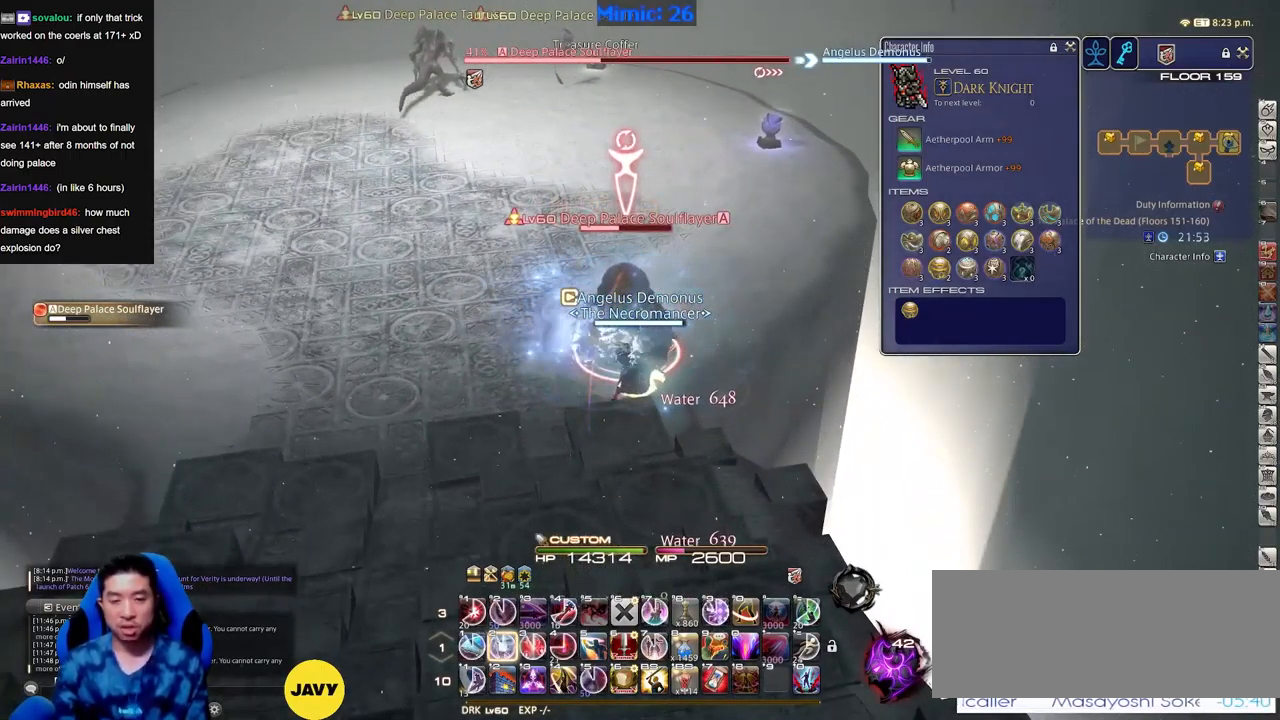
{"keys": ["return"], "events": [[501, "return", "down"]]}
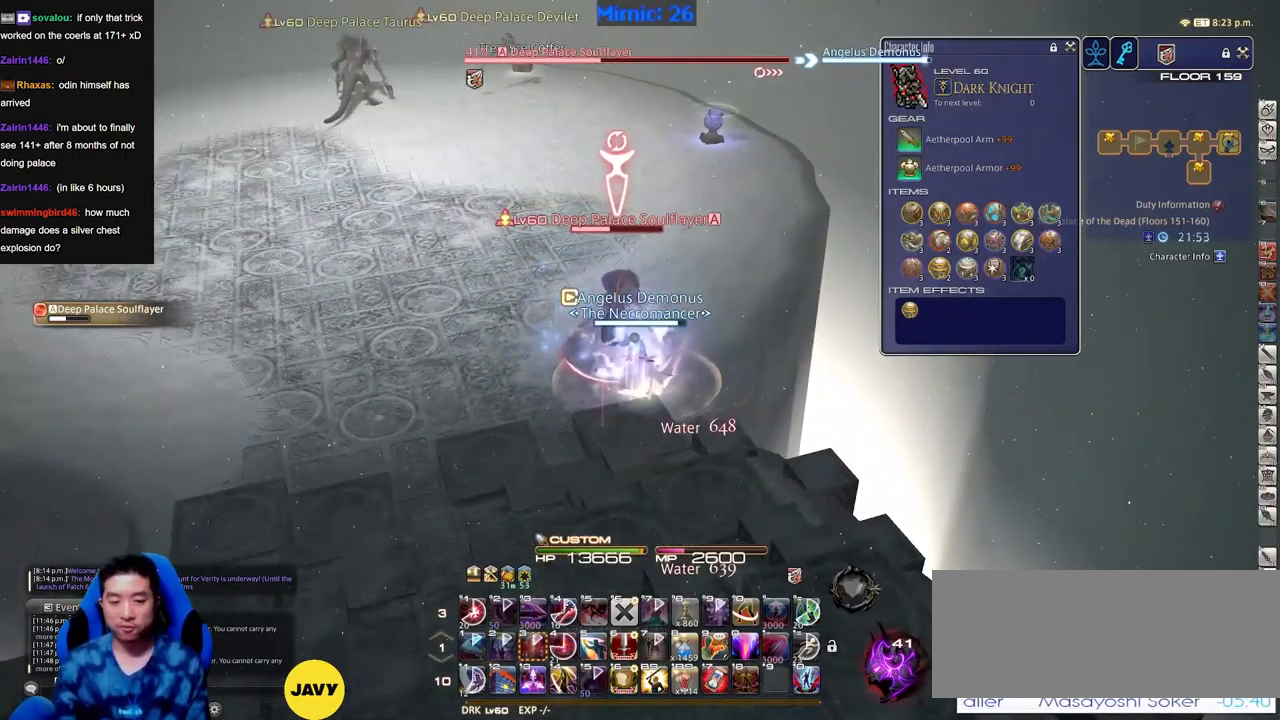
{"keys": [], "events": [[83, "return", "up"], [133, "return", "down"], [233, "return", "up"], [283, "return", "down"], [417, "return", "up"]]}
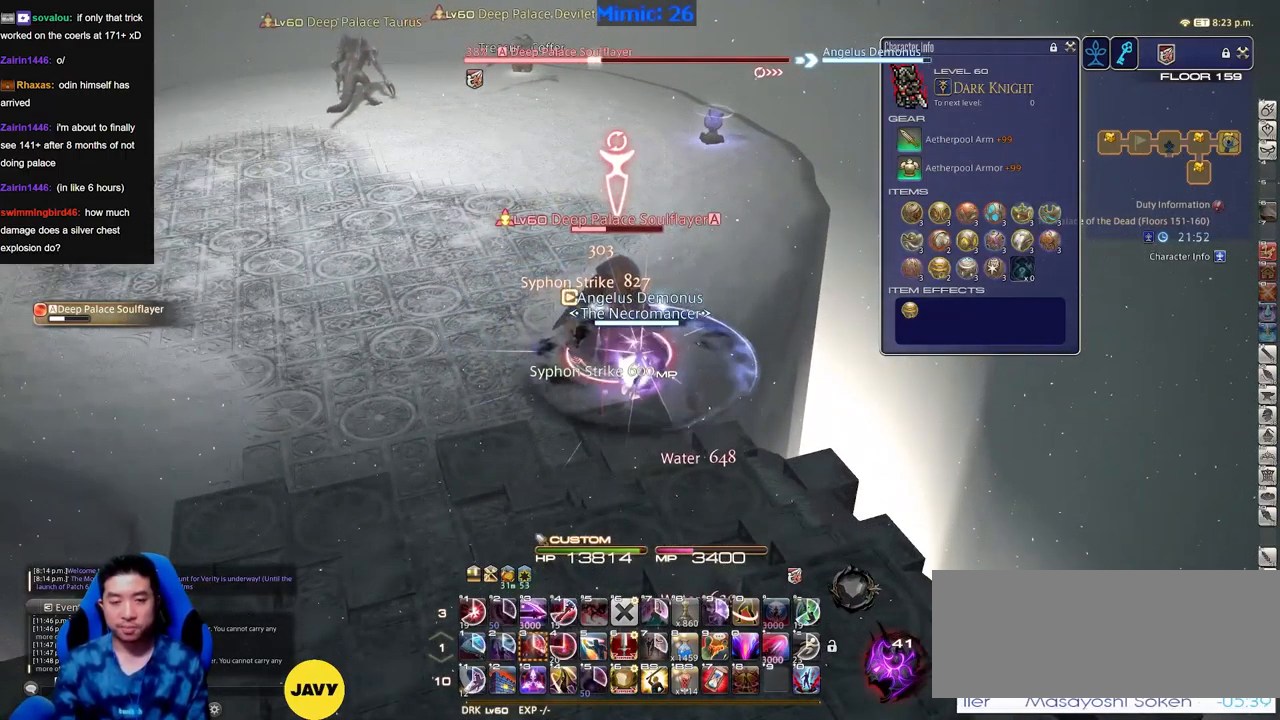
{"keys": [], "events": []}
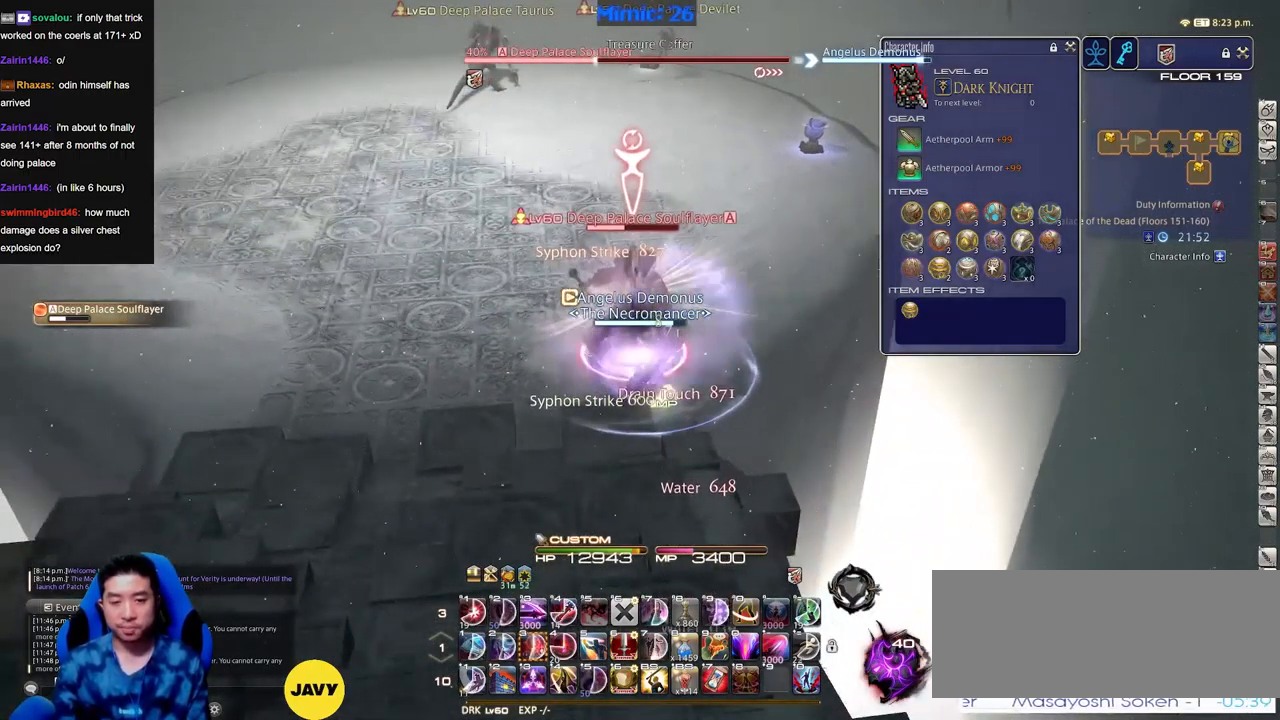
{"keys": [], "events": []}
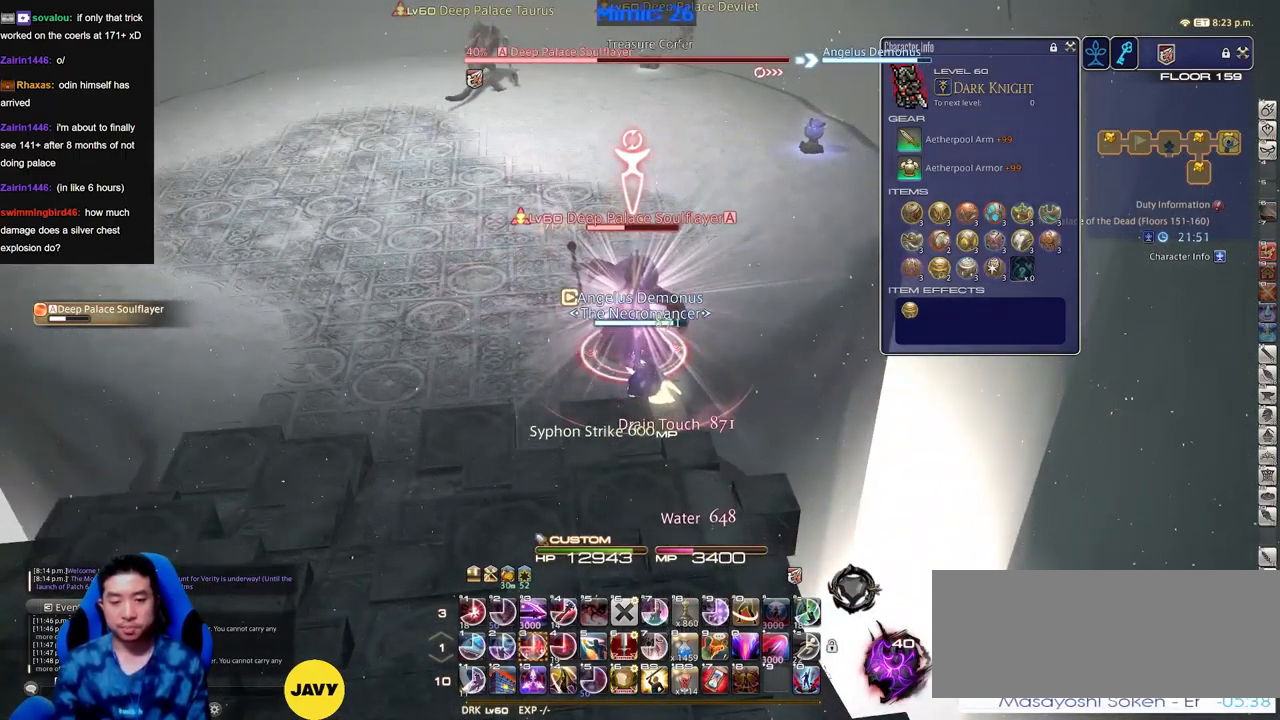
{"keys": [], "events": []}
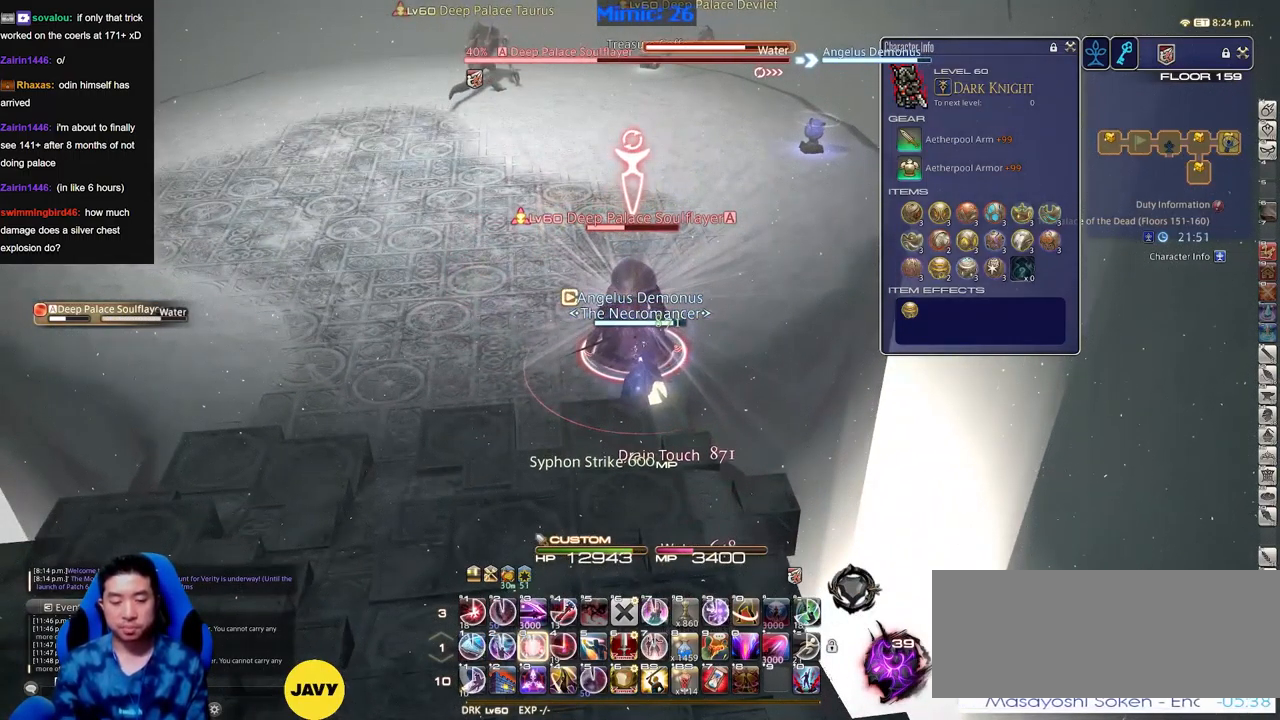
{"keys": ["alt_r"], "events": [[150, "alt_r", "down"]]}
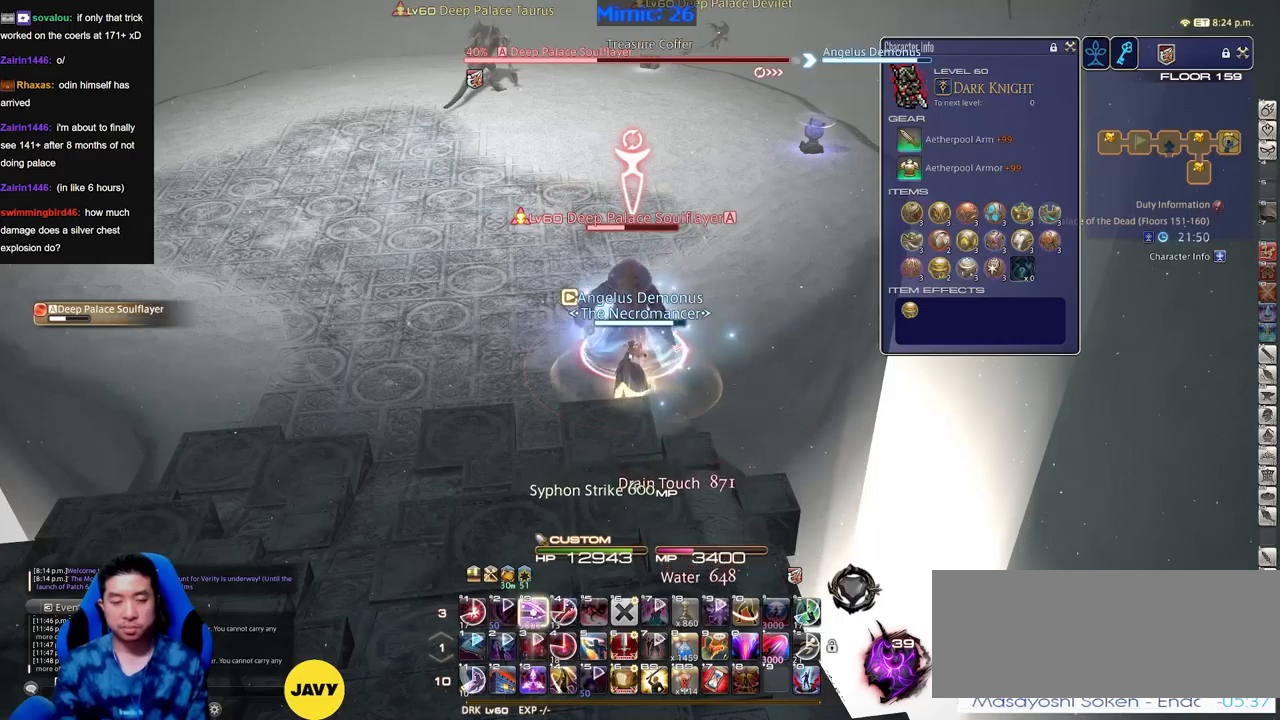
{"keys": [], "events": [[351, "alt_r", "up"], [351, "return", "down"], [451, "return", "up"]]}
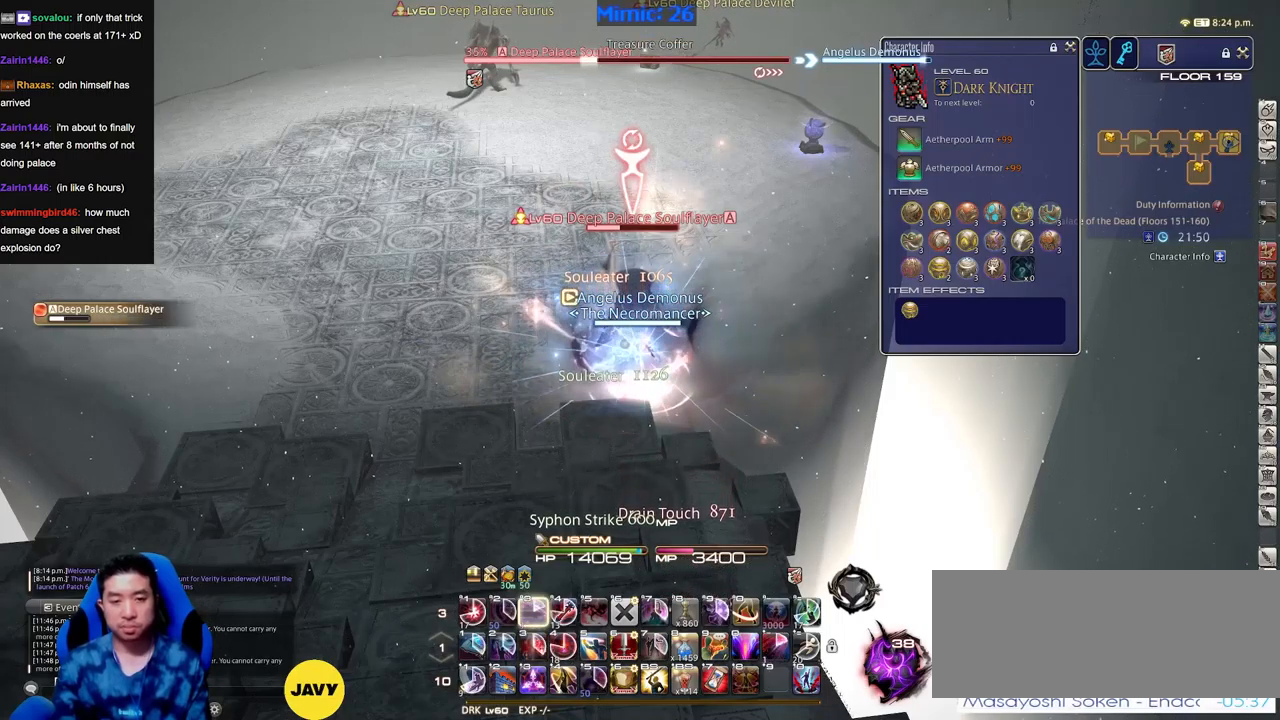
{"keys": [], "events": [[17, "return", "down"], [100, "return", "up"], [200, "return", "down"], [300, "return", "up"]]}
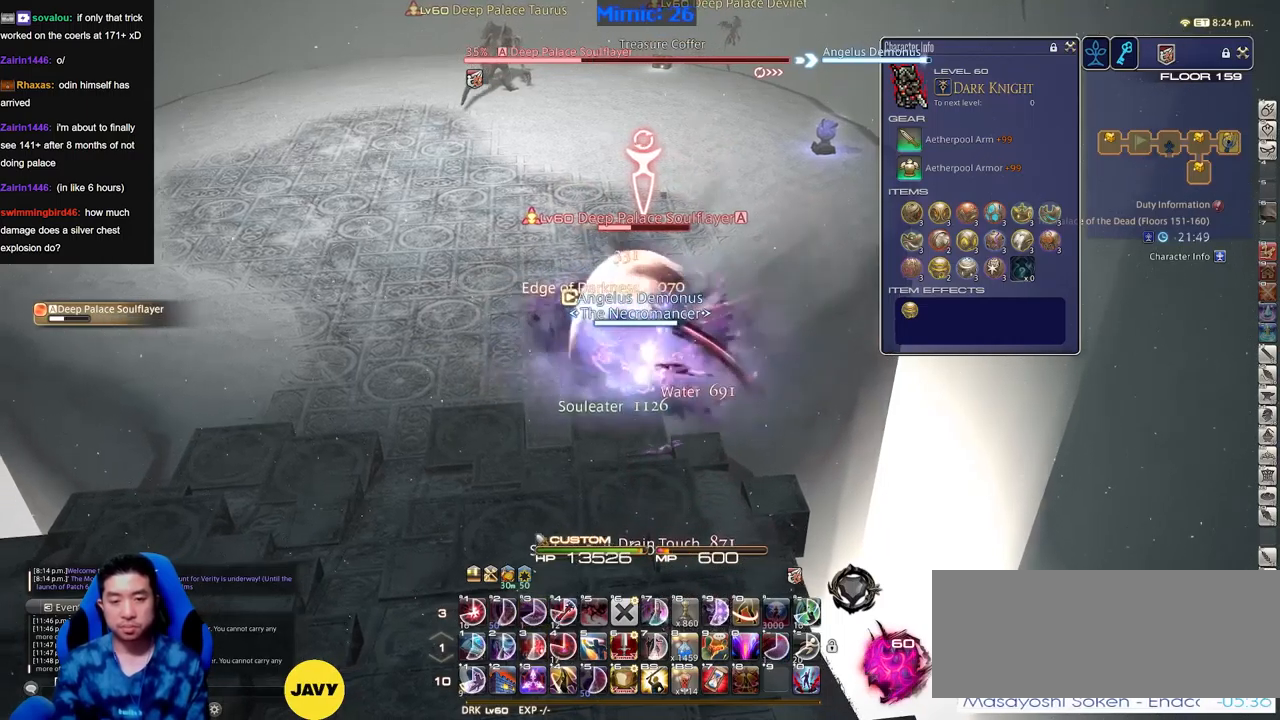
{"keys": [], "events": []}
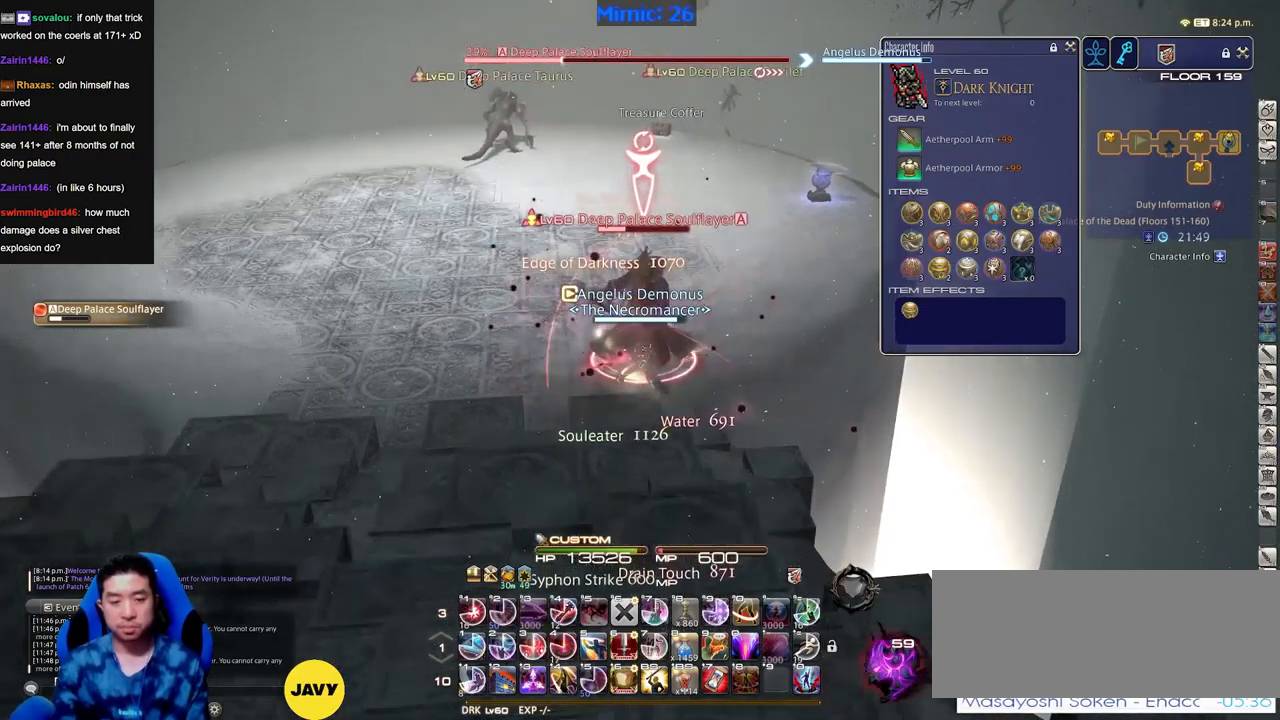
{"keys": [], "events": []}
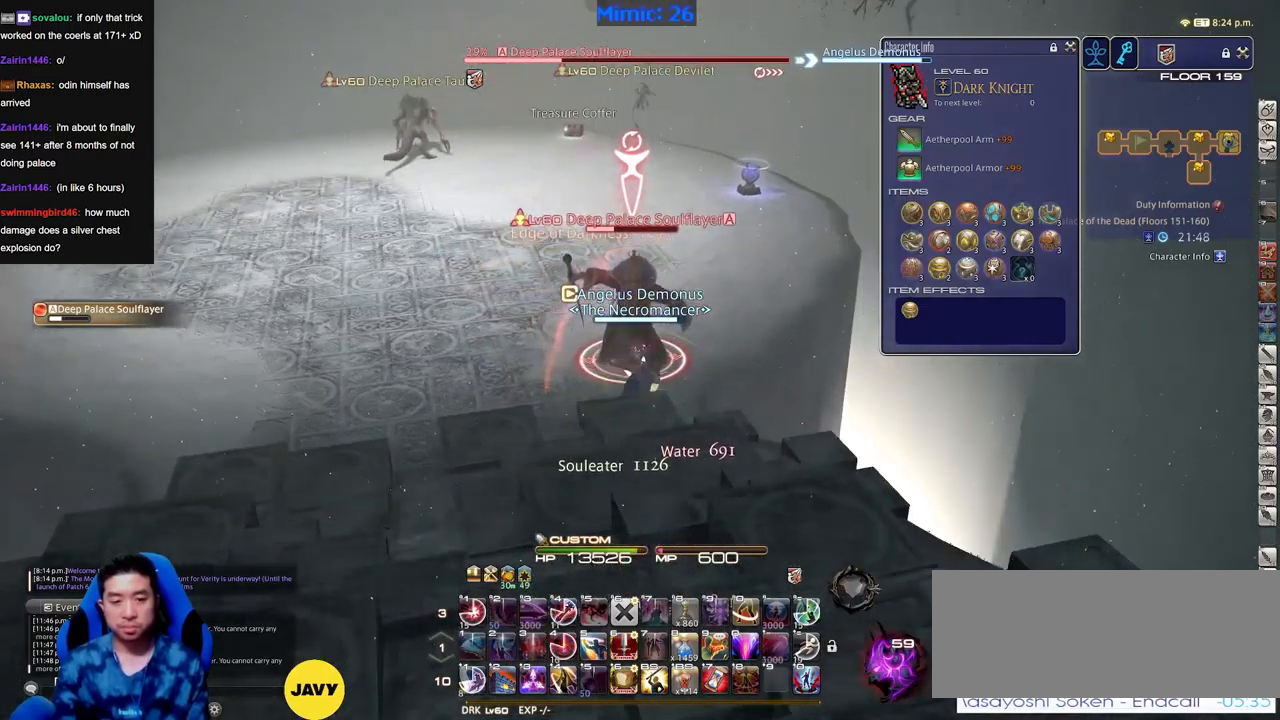
{"keys": [], "events": []}
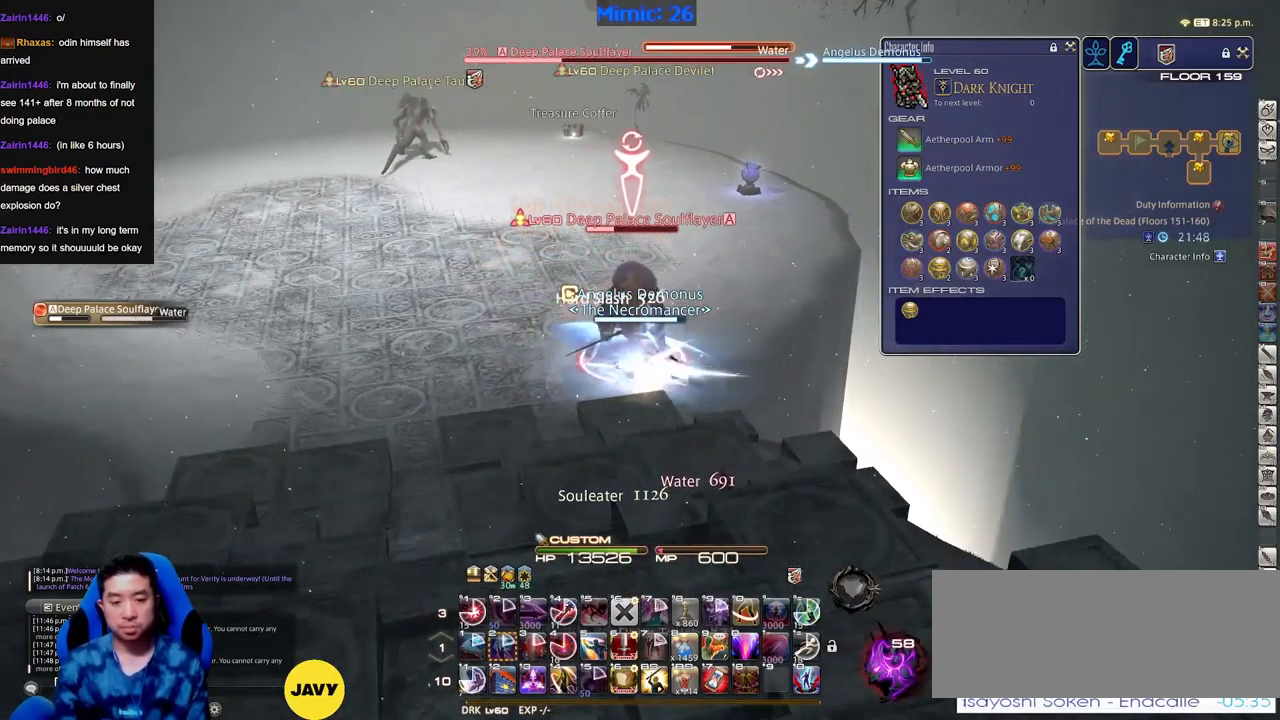
{"keys": [], "events": []}
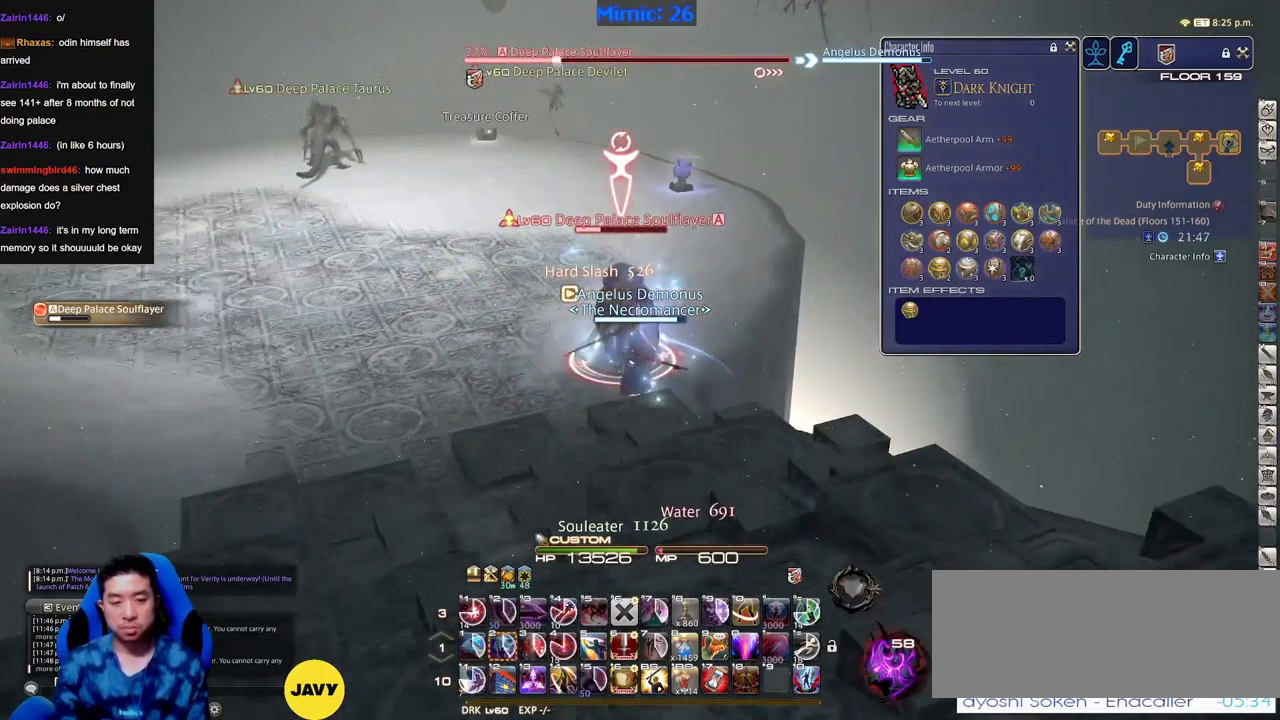
{"keys": [], "events": []}
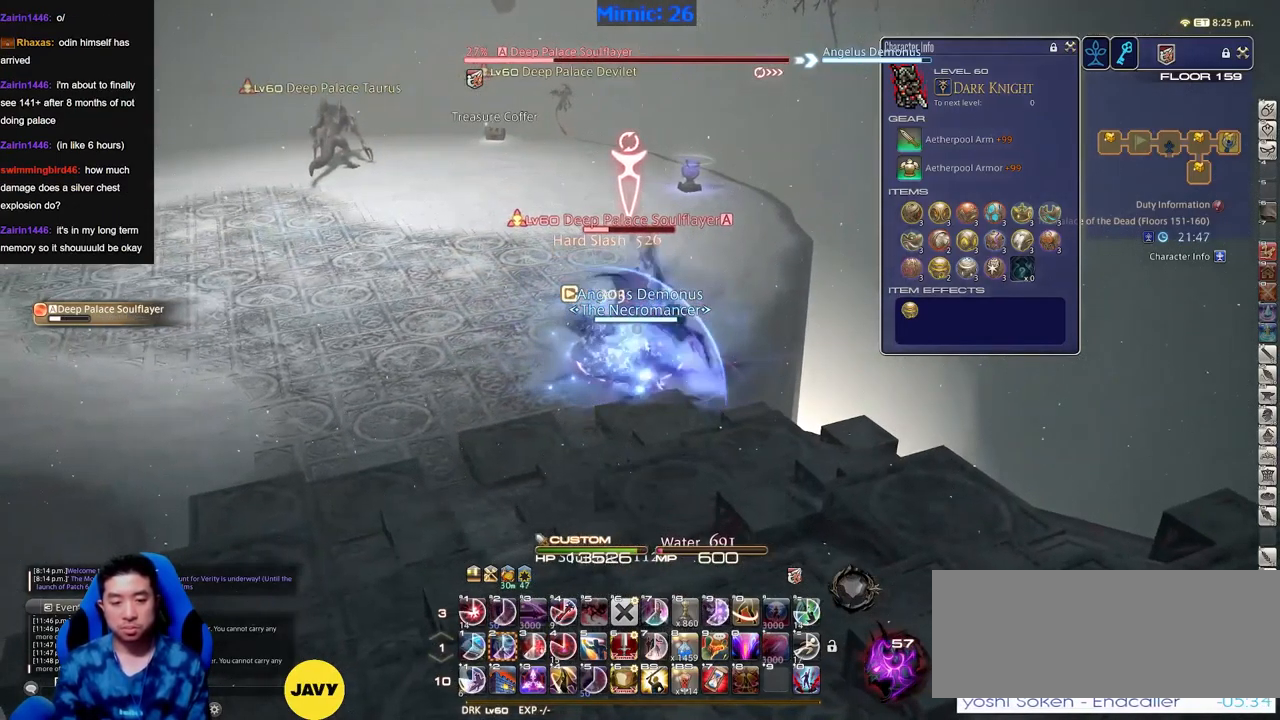
{"keys": [], "events": []}
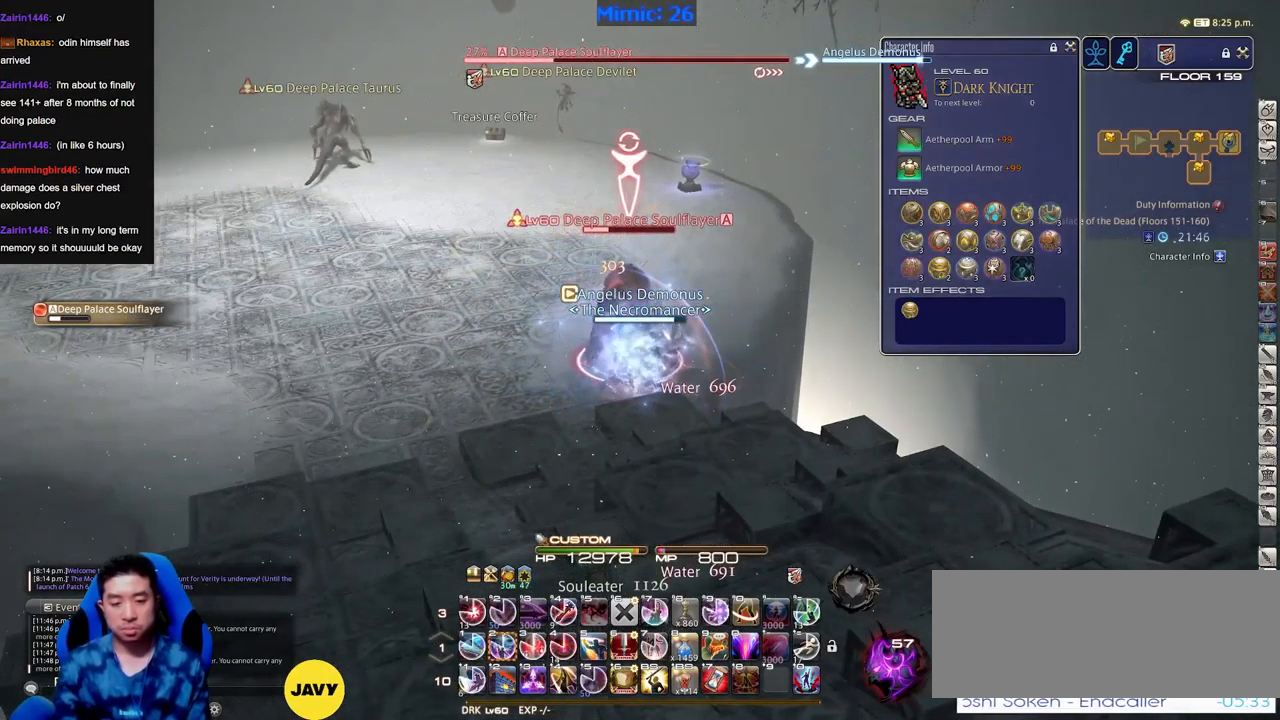
{"keys": [], "events": [[400, "return", "down"], [450, "return", "up"]]}
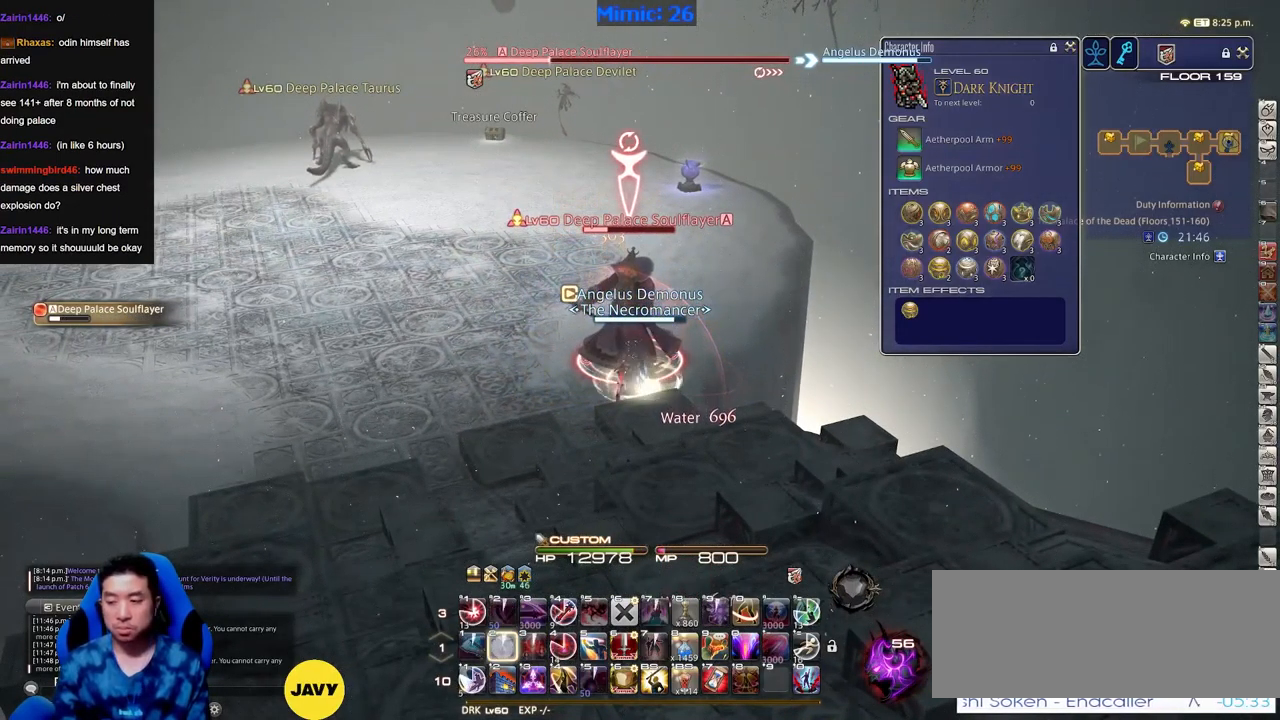
{"keys": [], "events": [[50, "return", "down"], [134, "return", "up"], [417, "return", "down"], [468, "return", "up"]]}
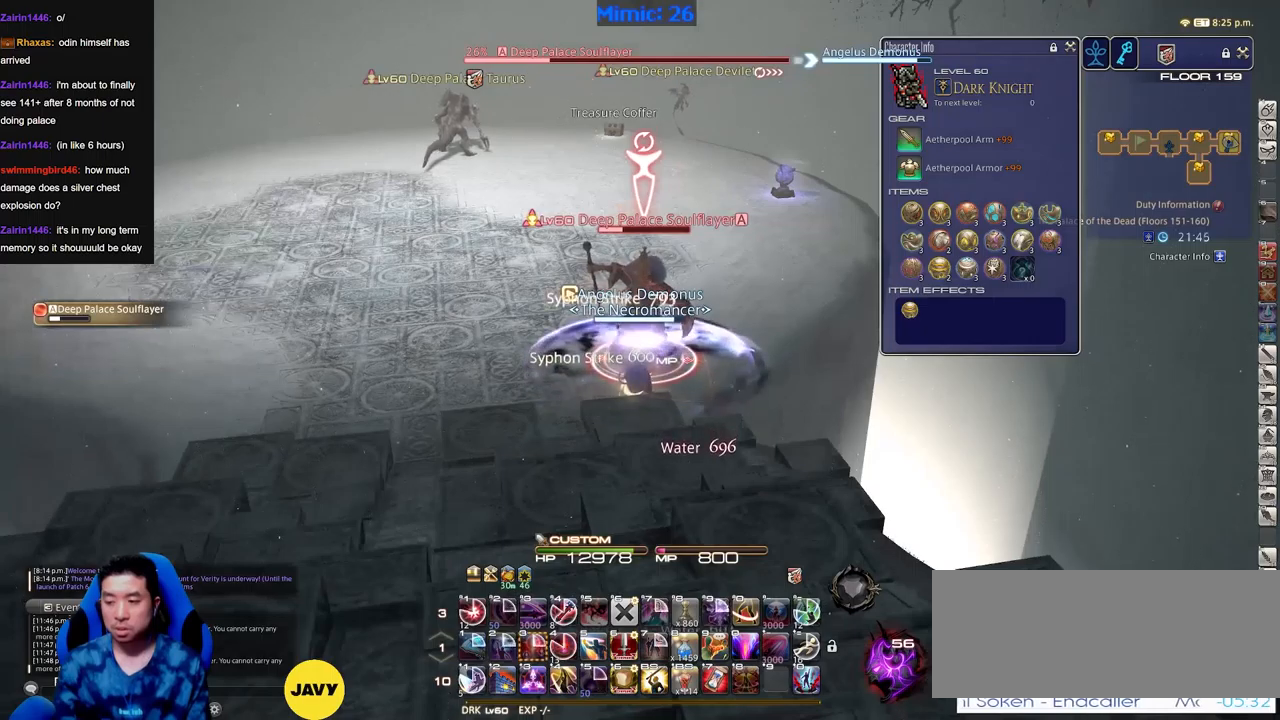
{"keys": [], "events": [[50, "return", "down"], [150, "return", "up"], [200, "return", "down"], [284, "return", "up"]]}
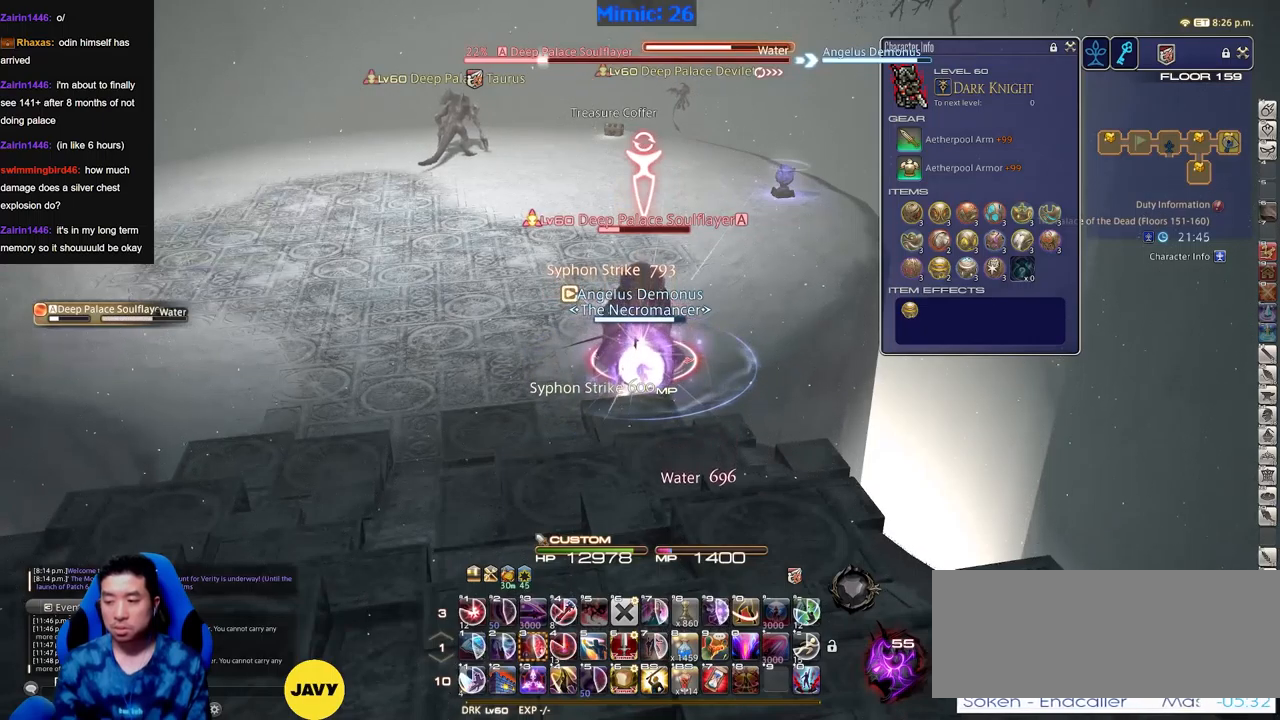
{"keys": [], "events": []}
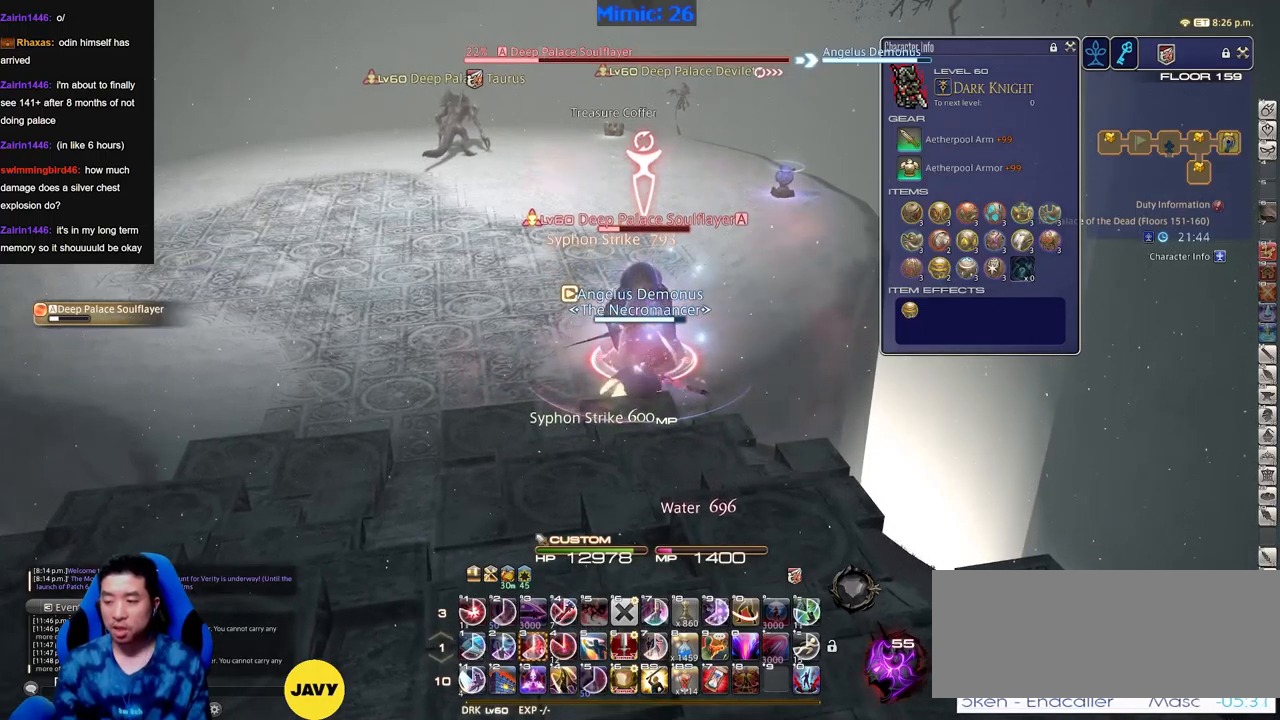
{"keys": [], "events": []}